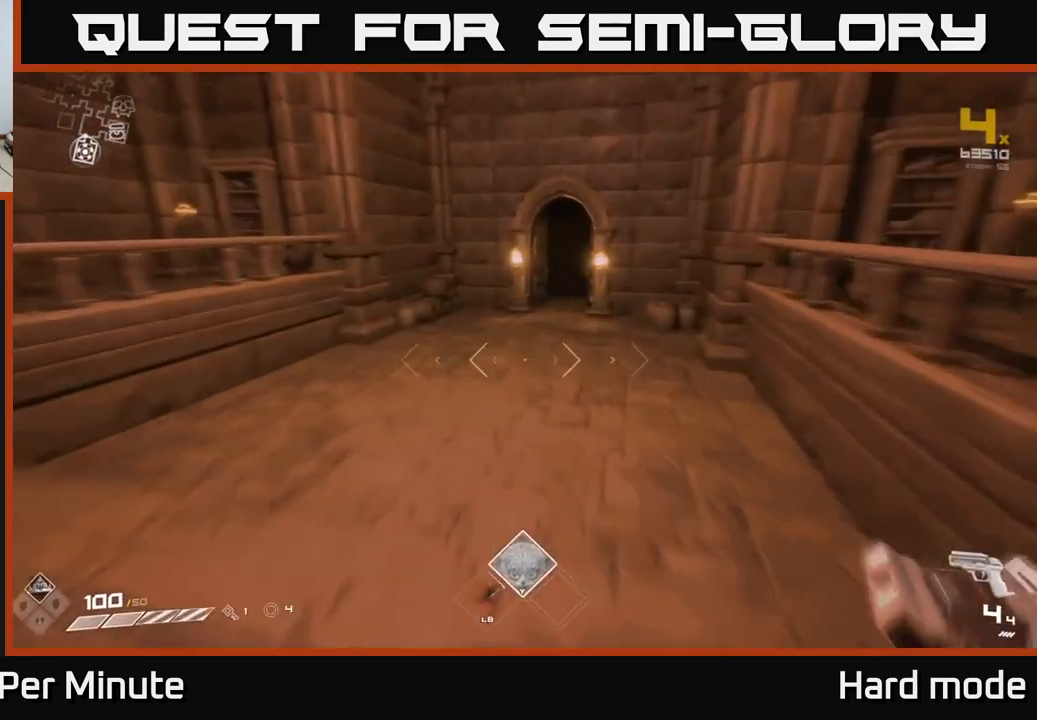
Gameplay with a controller (Xbox layout); each line is a JSON object with the inputs held at the frame after it. "events" lists button and stick changes between this image and that frame as [ms after this image, input, new state], when the widget could be followed in between. Not read: L1.
{"buttons": [], "left_stick": "up-left", "right_stick": "center", "events": [[200, "right_stick", "right"], [317, "right_stick", "center"], [483, "left_stick", "up-left"]]}
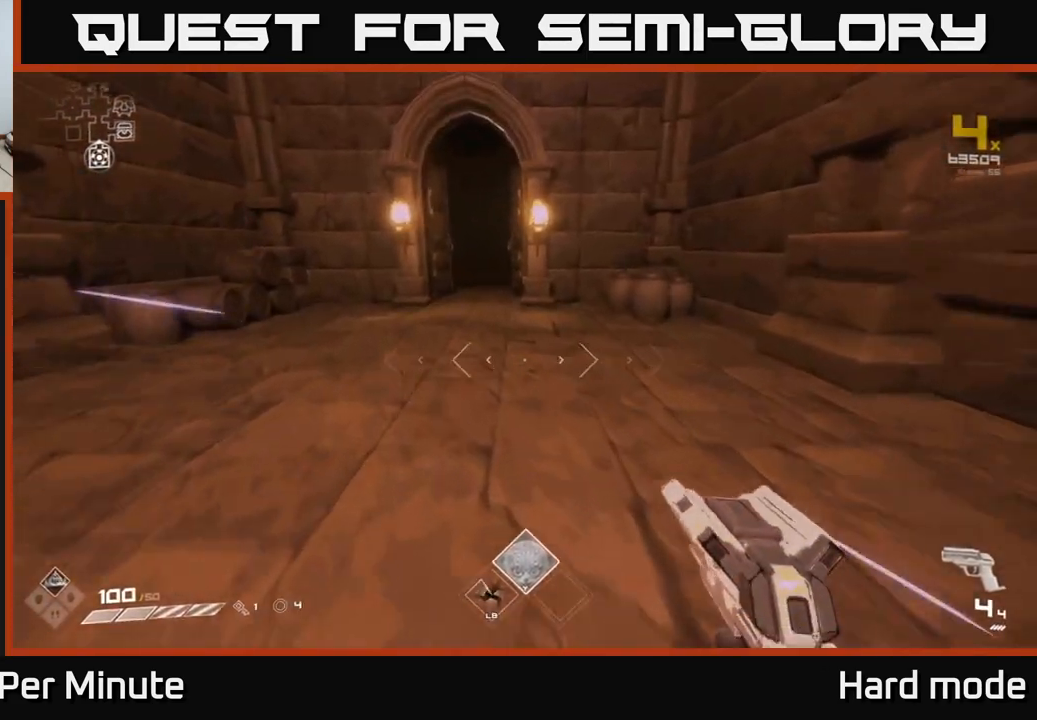
{"buttons": [], "left_stick": "up", "right_stick": "down-right", "events": [[67, "right_stick", "up-left"], [100, "left_stick", "up"], [150, "right_stick", "center"], [450, "right_stick", "down-right"]]}
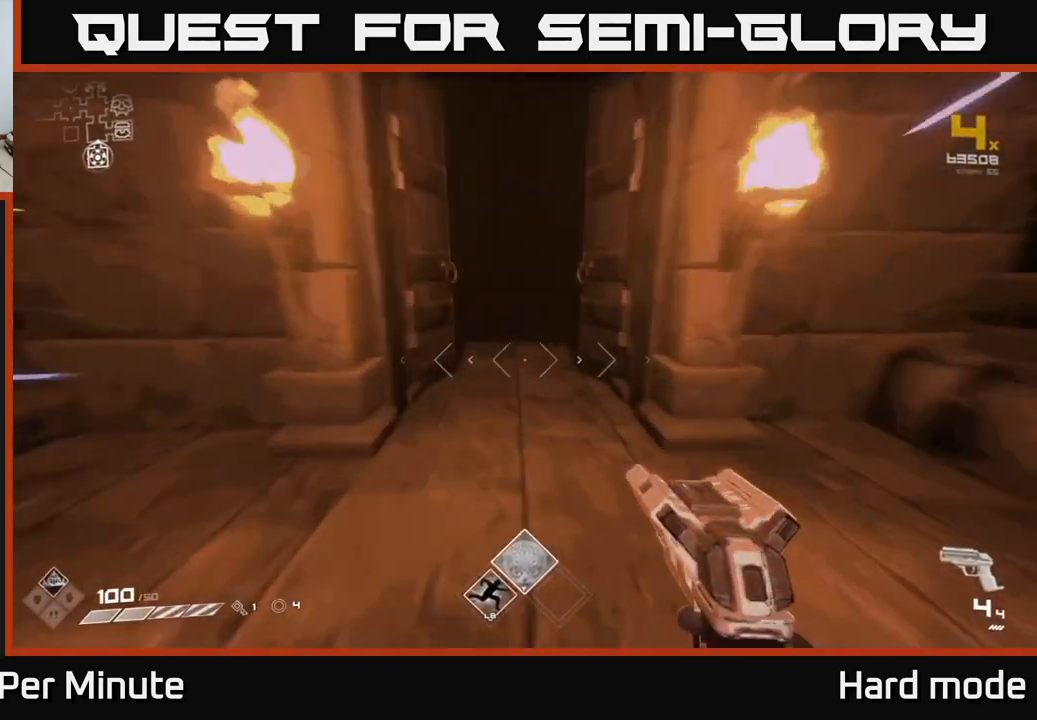
{"buttons": [], "left_stick": "up", "right_stick": "center", "events": [[33, "right_stick", "center"]]}
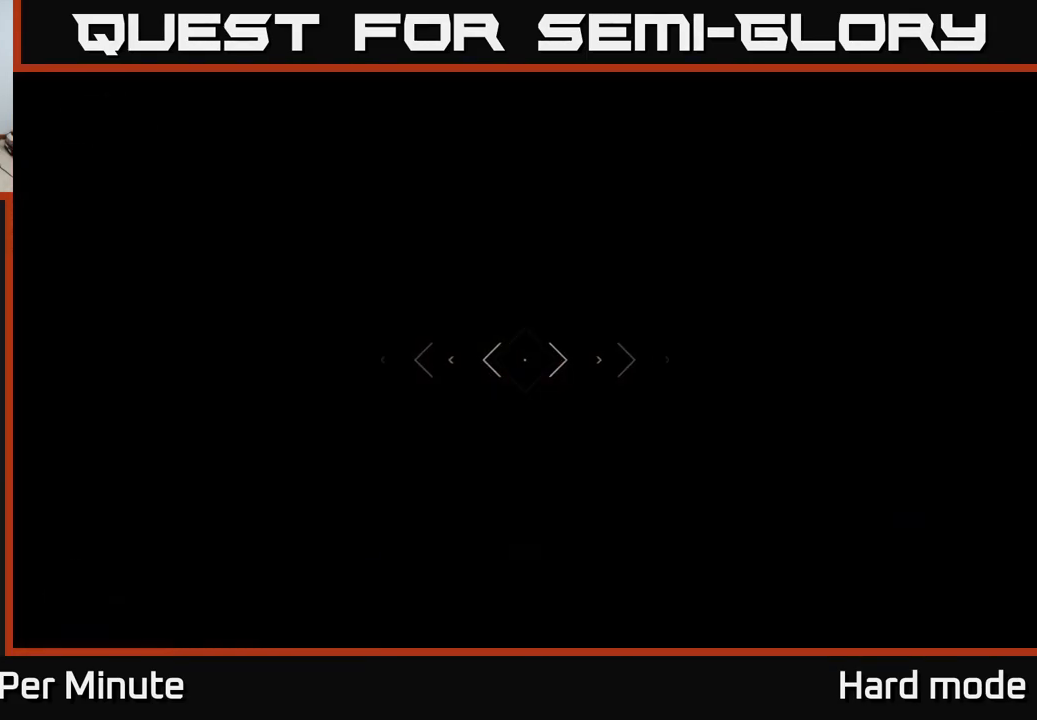
{"buttons": [], "left_stick": "up", "right_stick": "center", "events": []}
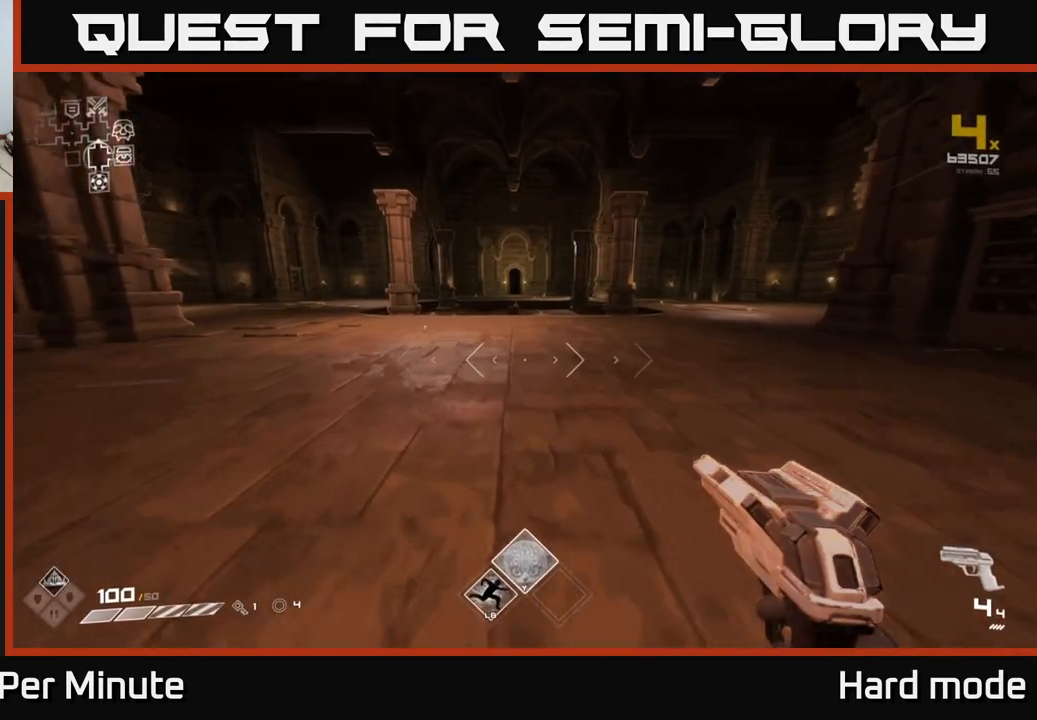
{"buttons": [], "left_stick": "up", "right_stick": "center", "events": []}
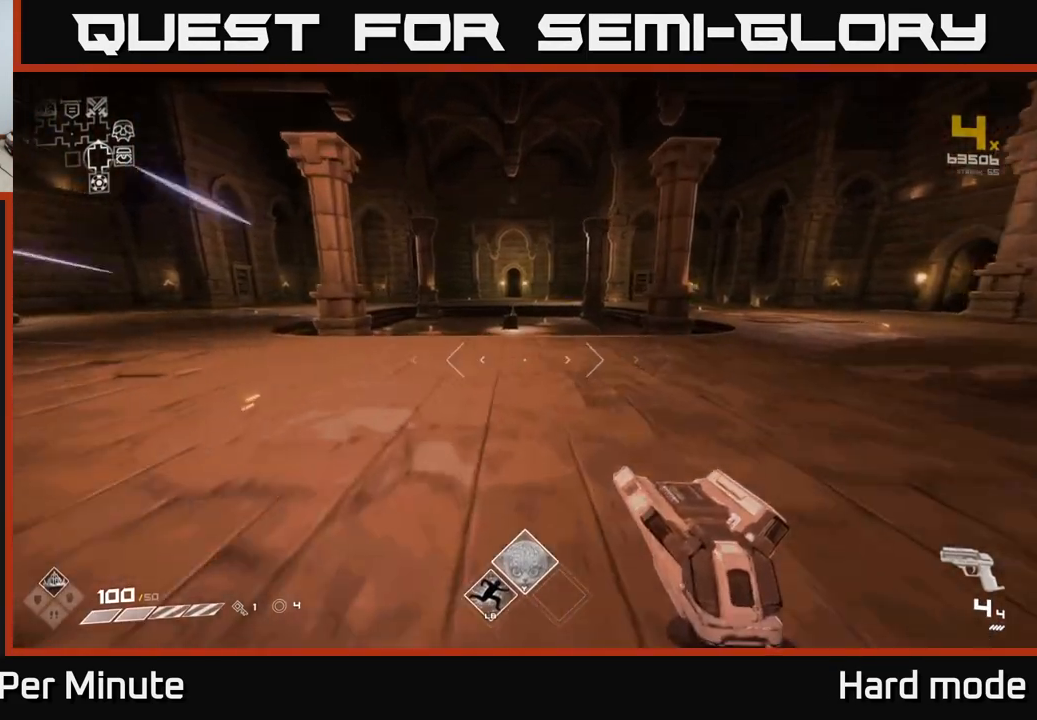
{"buttons": [], "left_stick": "up", "right_stick": "center", "events": []}
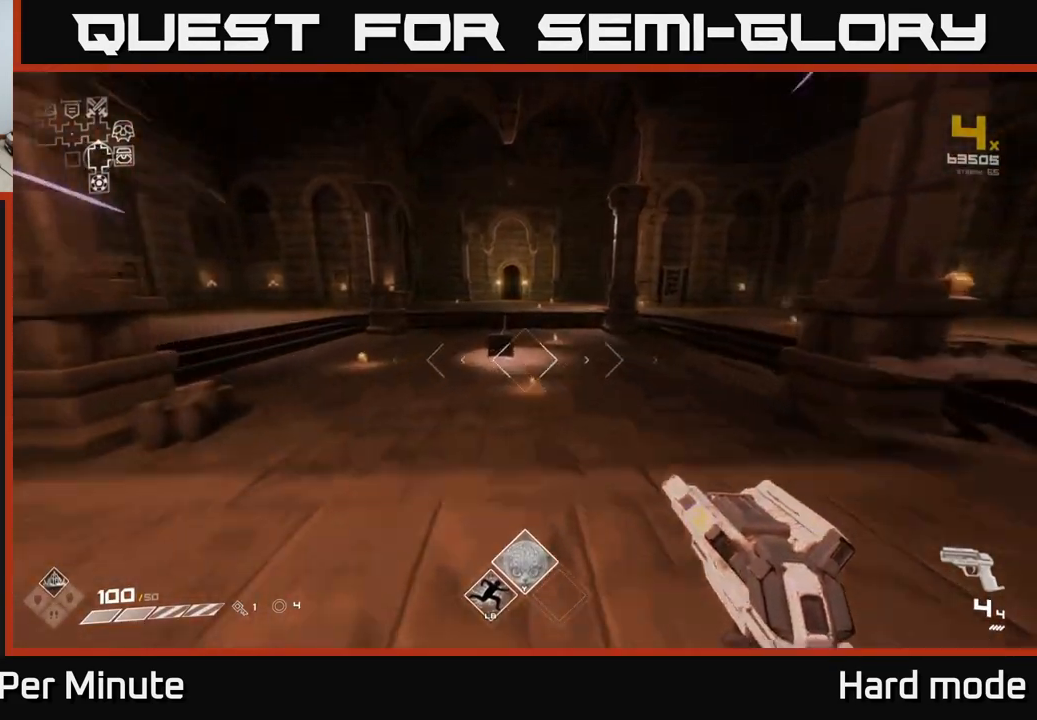
{"buttons": [], "left_stick": "up", "right_stick": "center", "events": []}
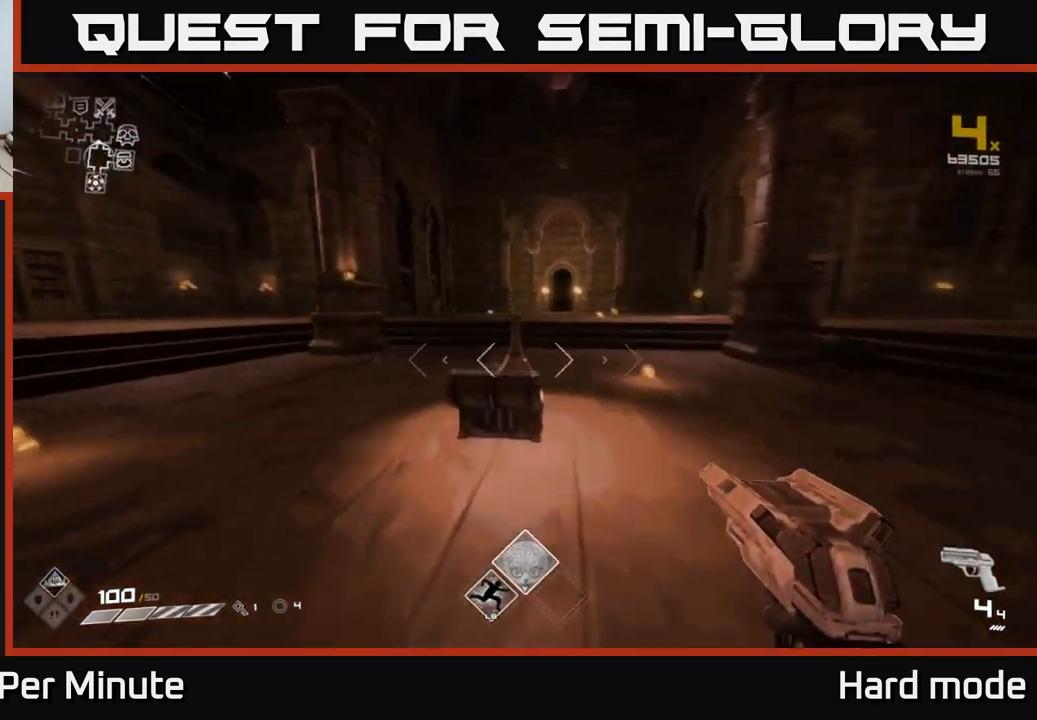
{"buttons": [], "left_stick": "up", "right_stick": "center", "events": [[17, "left_stick", "up-right"], [117, "left_stick", "up"]]}
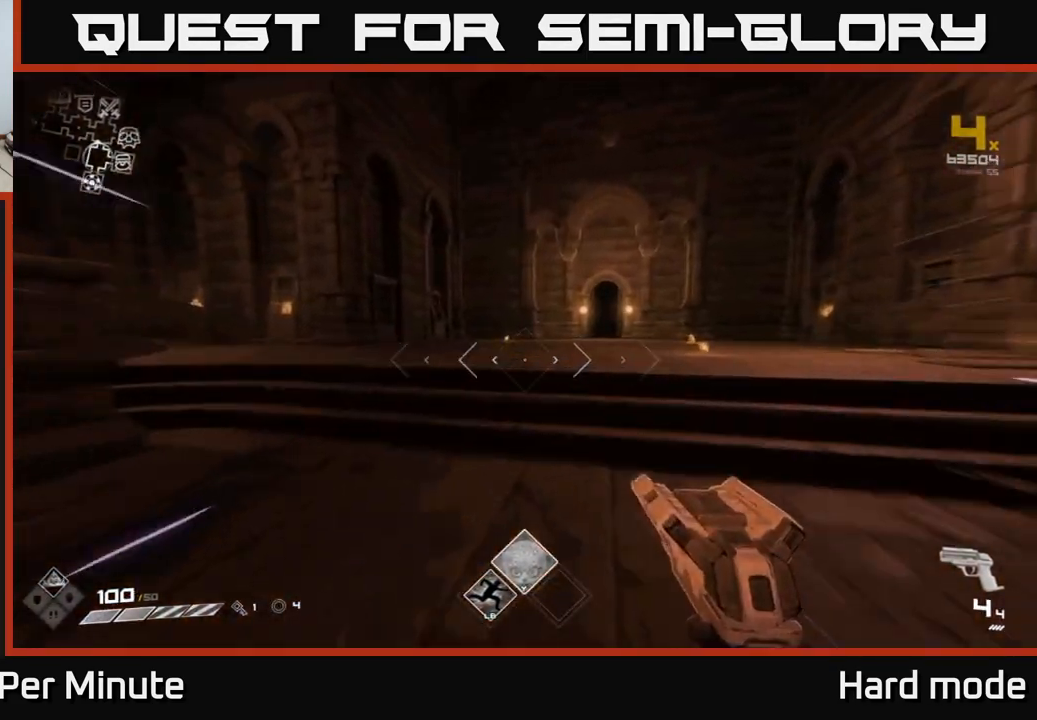
{"buttons": [], "left_stick": "up", "right_stick": "center", "events": [[250, "right_stick", "down-right"], [317, "right_stick", "center"]]}
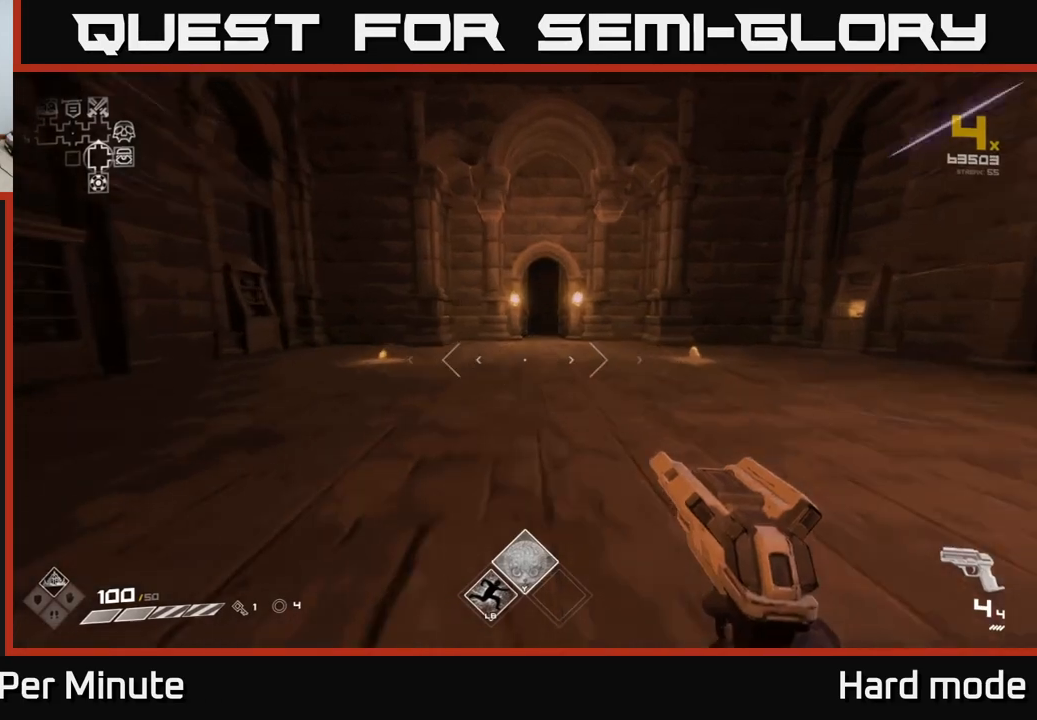
{"buttons": [], "left_stick": "up", "right_stick": "center", "events": []}
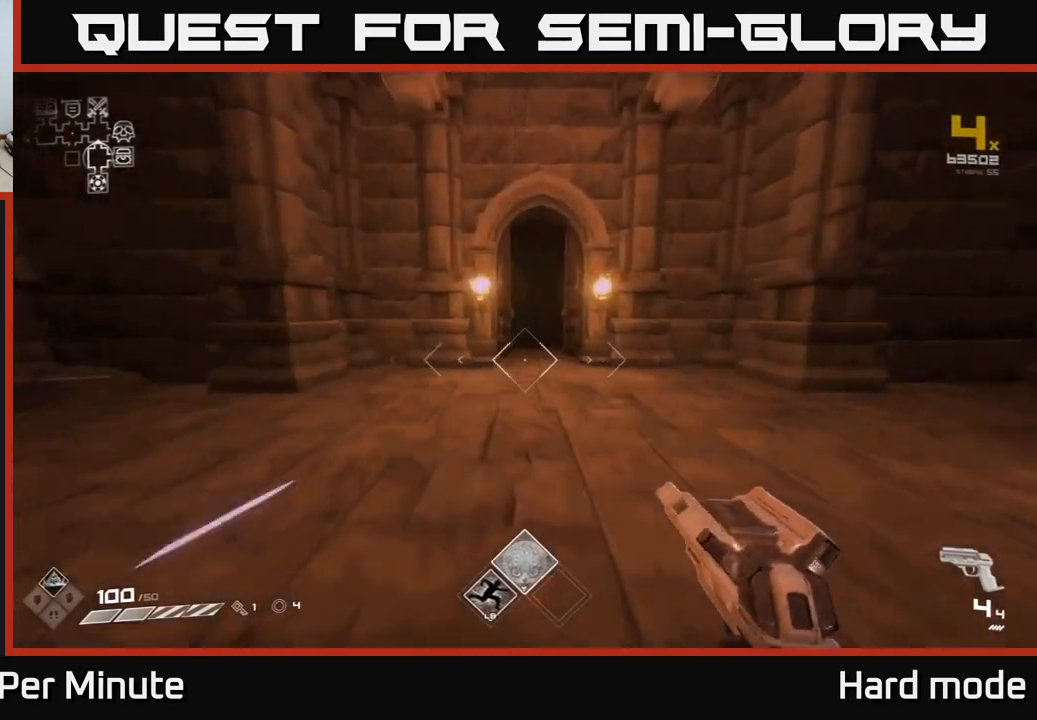
{"buttons": [], "left_stick": "up-right", "right_stick": "center", "events": [[500, "left_stick", "up-right"]]}
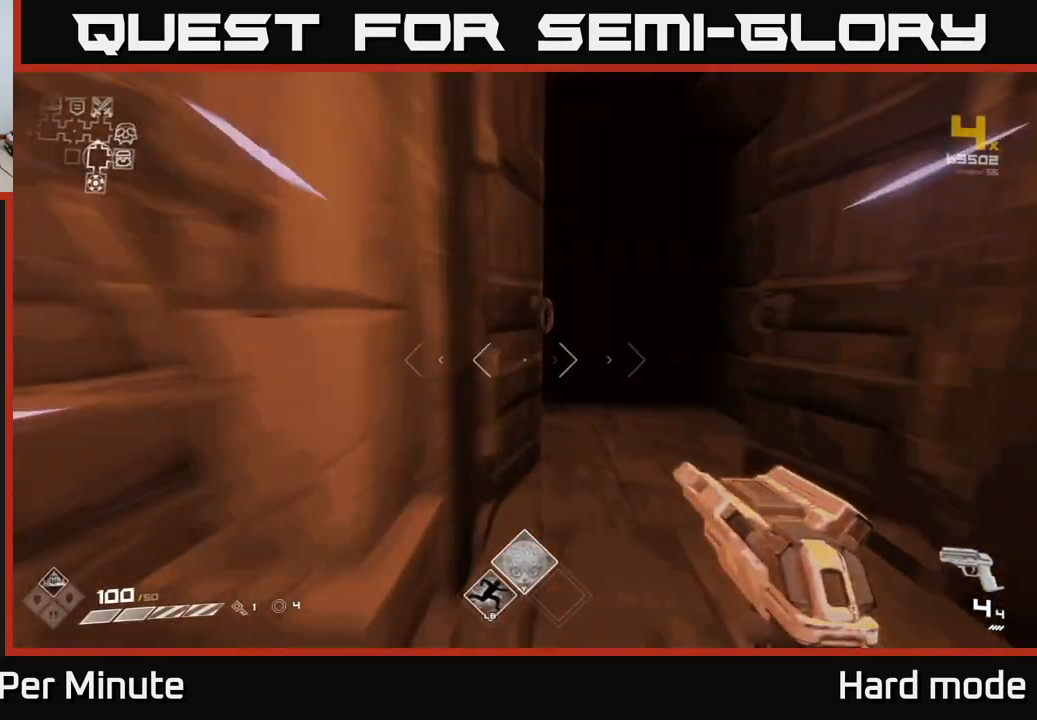
{"buttons": [], "left_stick": "up", "right_stick": "center", "events": [[167, "left_stick", "up"], [183, "right_stick", "left"], [300, "right_stick", "center"]]}
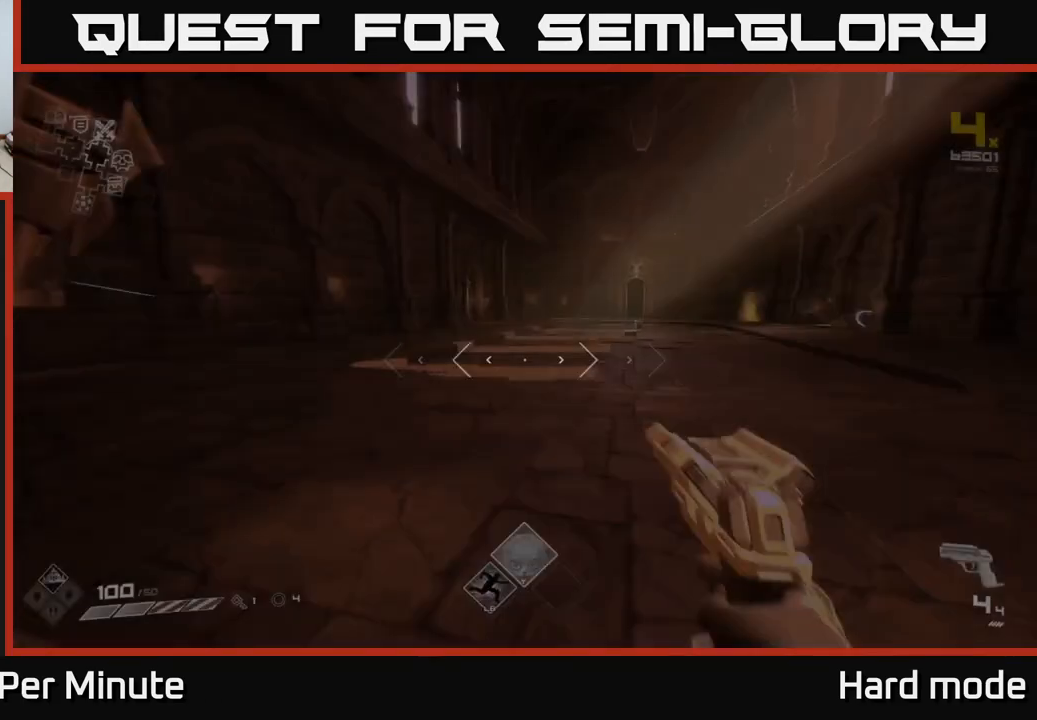
{"buttons": [], "left_stick": "up", "right_stick": "center", "events": []}
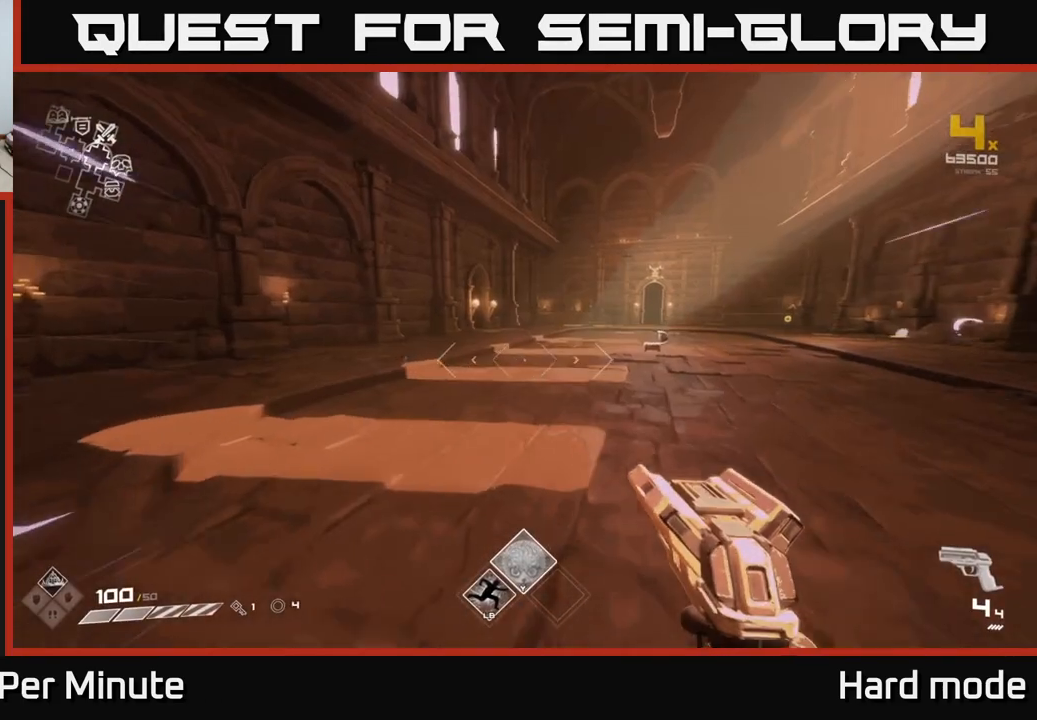
{"buttons": [], "left_stick": "up", "right_stick": "center", "events": []}
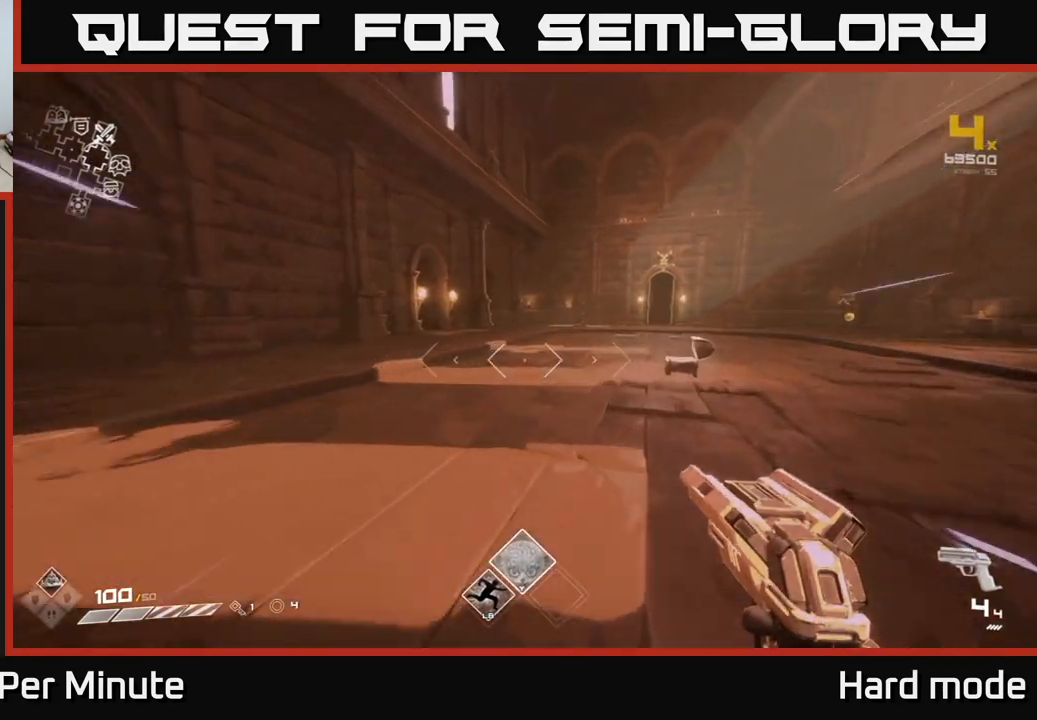
{"buttons": [], "left_stick": "up", "right_stick": "center", "events": []}
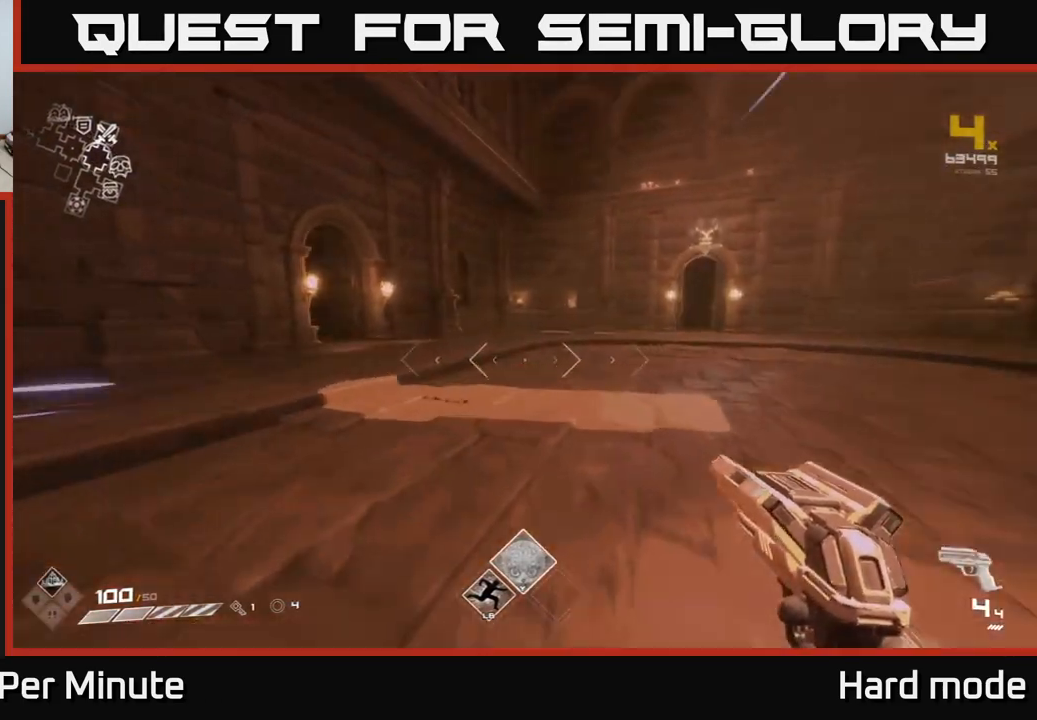
{"buttons": [], "left_stick": "up", "right_stick": "center", "events": []}
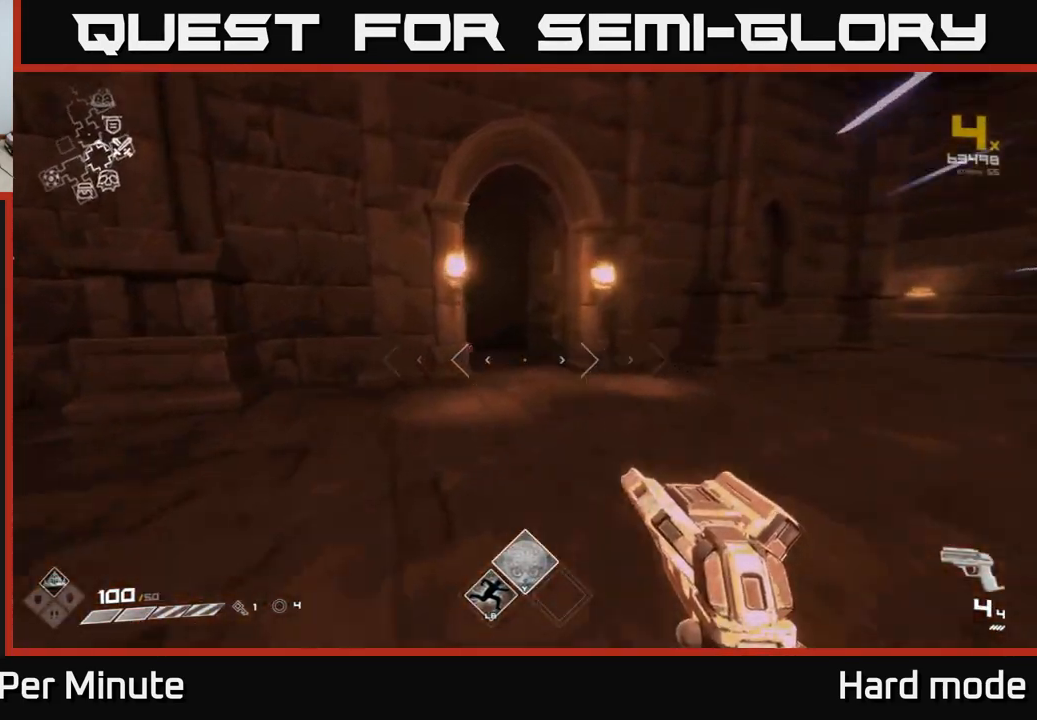
{"buttons": [], "left_stick": "up", "right_stick": "center", "events": [[167, "left_stick", "up-right"], [350, "left_stick", "up"]]}
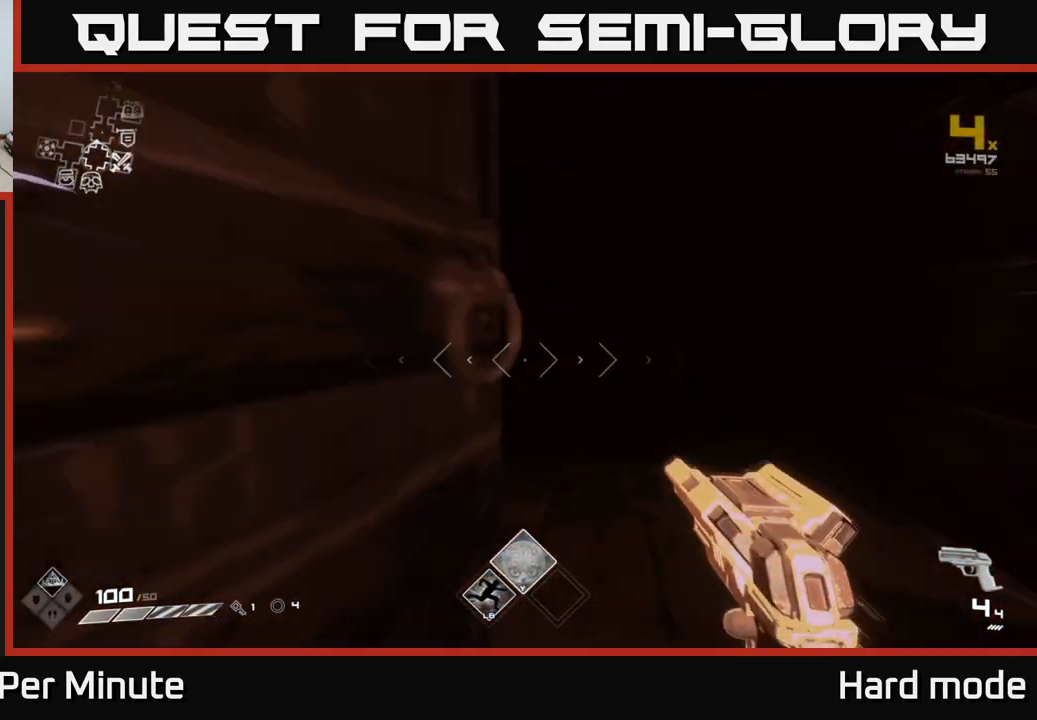
{"buttons": [], "left_stick": "up", "right_stick": "center", "events": [[50, "right_stick", "right"], [167, "right_stick", "center"]]}
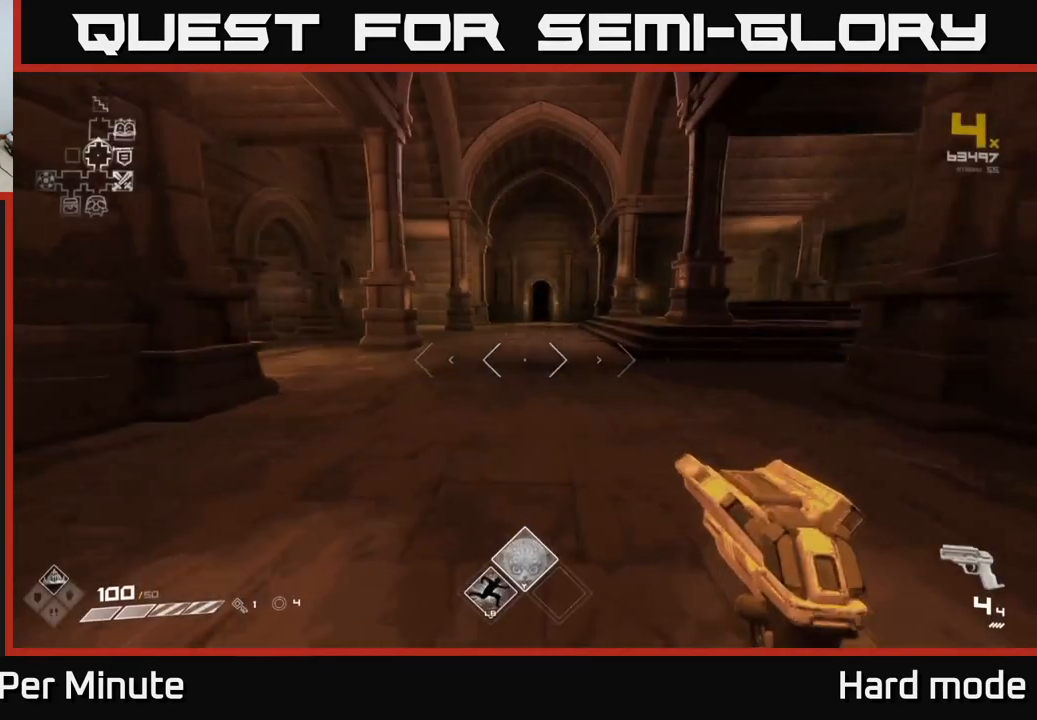
{"buttons": [], "left_stick": "up", "right_stick": "center", "events": [[200, "right_stick", "right"], [400, "right_stick", "center"]]}
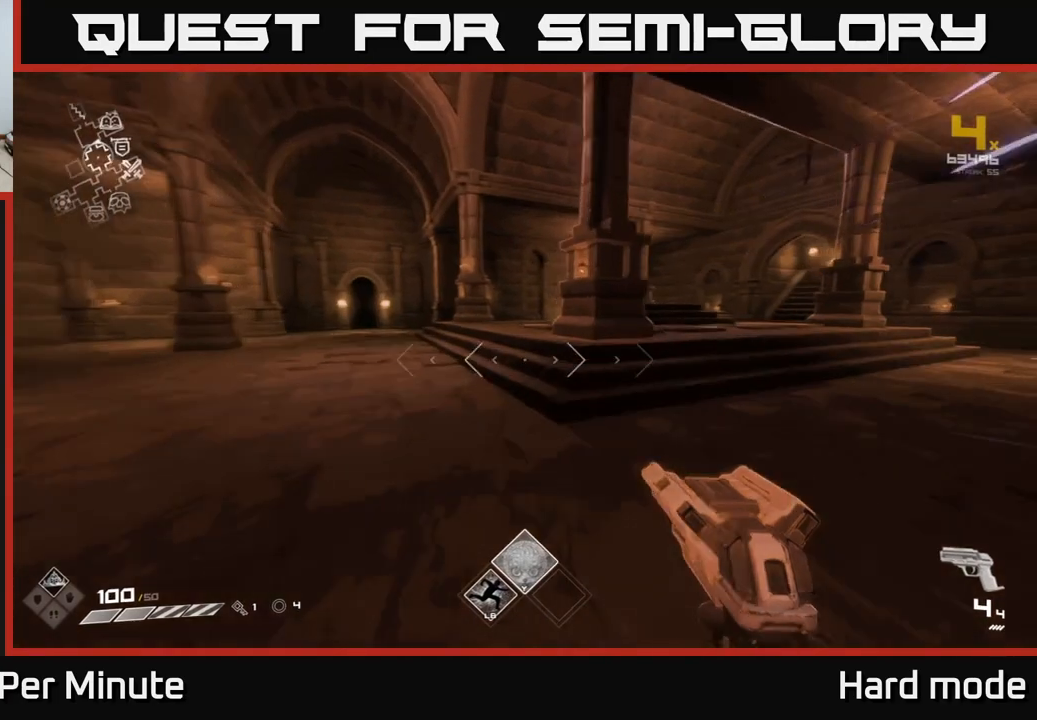
{"buttons": [], "left_stick": "up-left", "right_stick": "right", "events": [[67, "right_stick", "right"], [100, "left_stick", "up-left"]]}
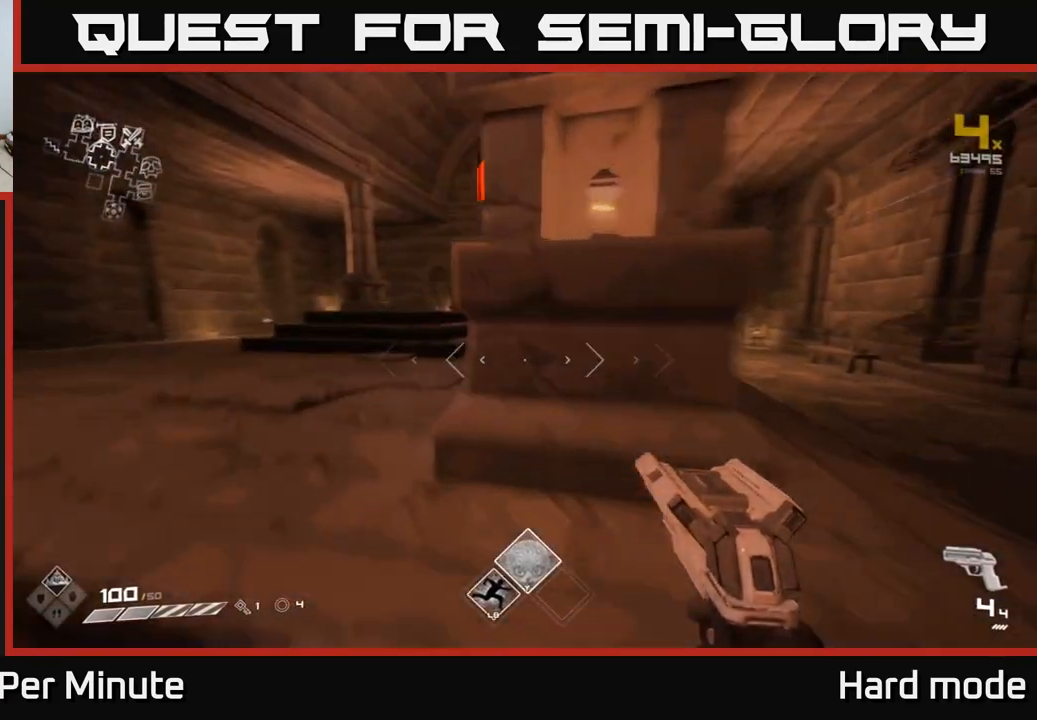
{"buttons": [], "left_stick": "up", "right_stick": "left", "events": [[250, "right_stick", "center"], [283, "left_stick", "up"], [367, "right_stick", "left"]]}
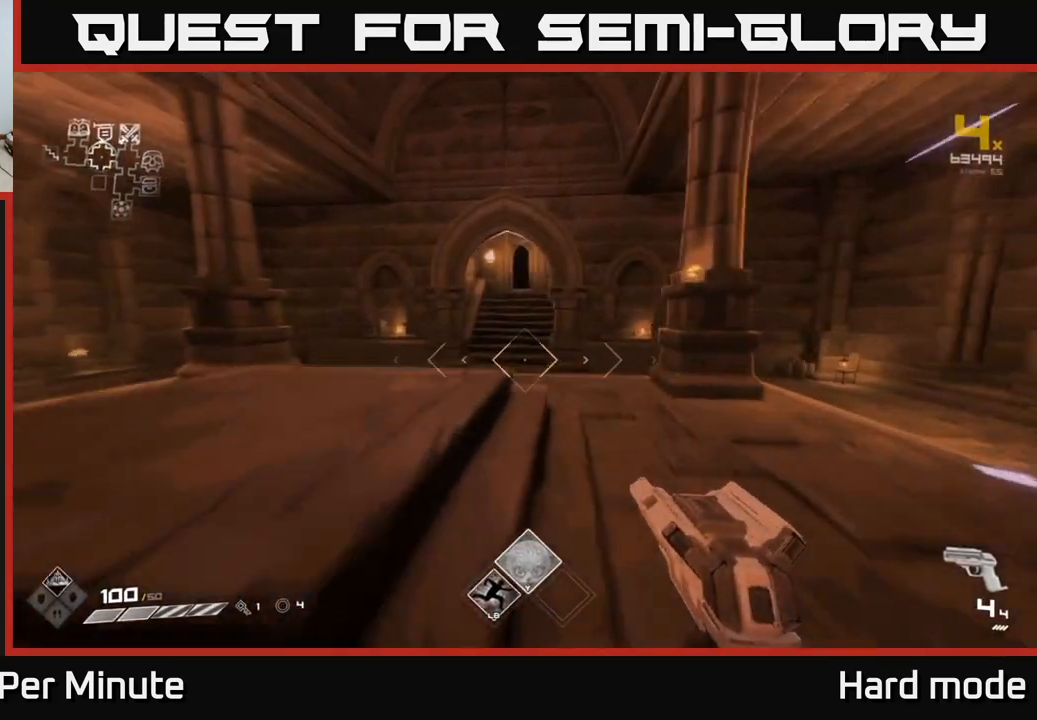
{"buttons": [], "left_stick": "up", "right_stick": "center", "events": [[17, "right_stick", "center"]]}
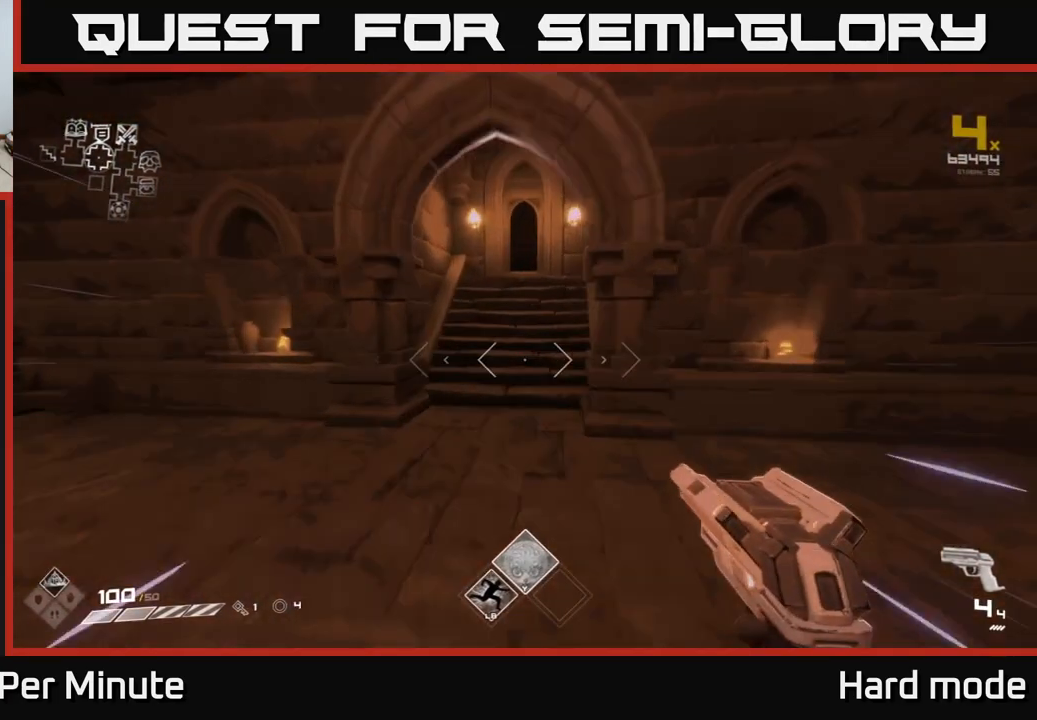
{"buttons": [], "left_stick": "up", "right_stick": "center", "events": [[17, "left_stick", "up-left"], [150, "left_stick", "up"], [283, "right_stick", "up"], [417, "right_stick", "center"]]}
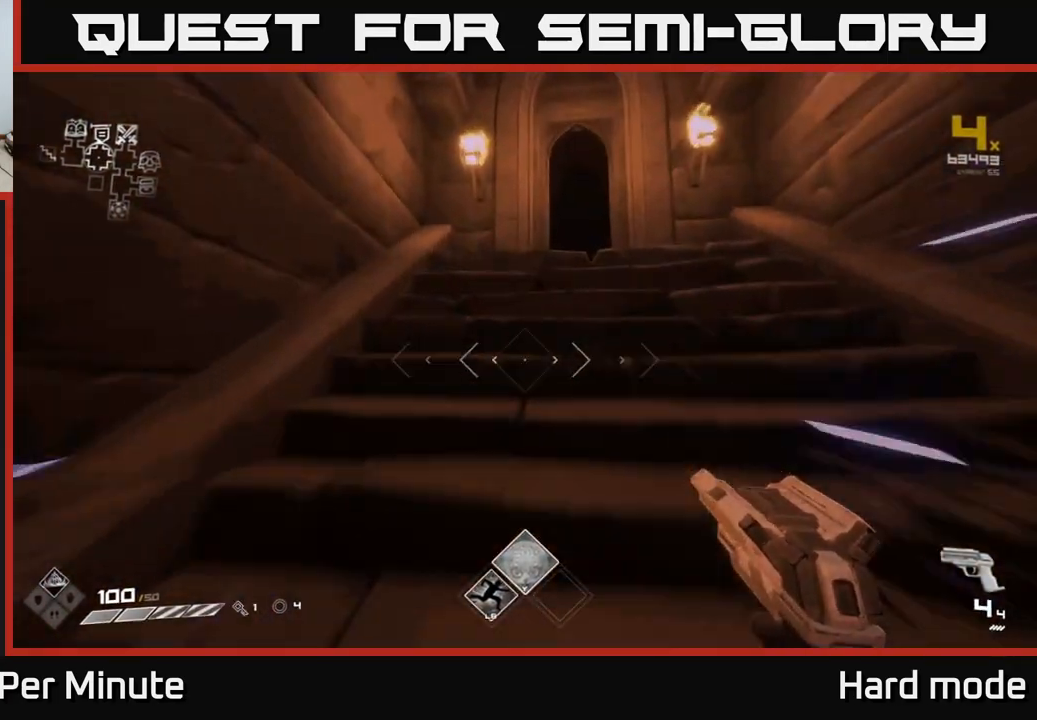
{"buttons": [], "left_stick": "up", "right_stick": "center", "events": [[167, "right_stick", "down-right"], [300, "right_stick", "center"]]}
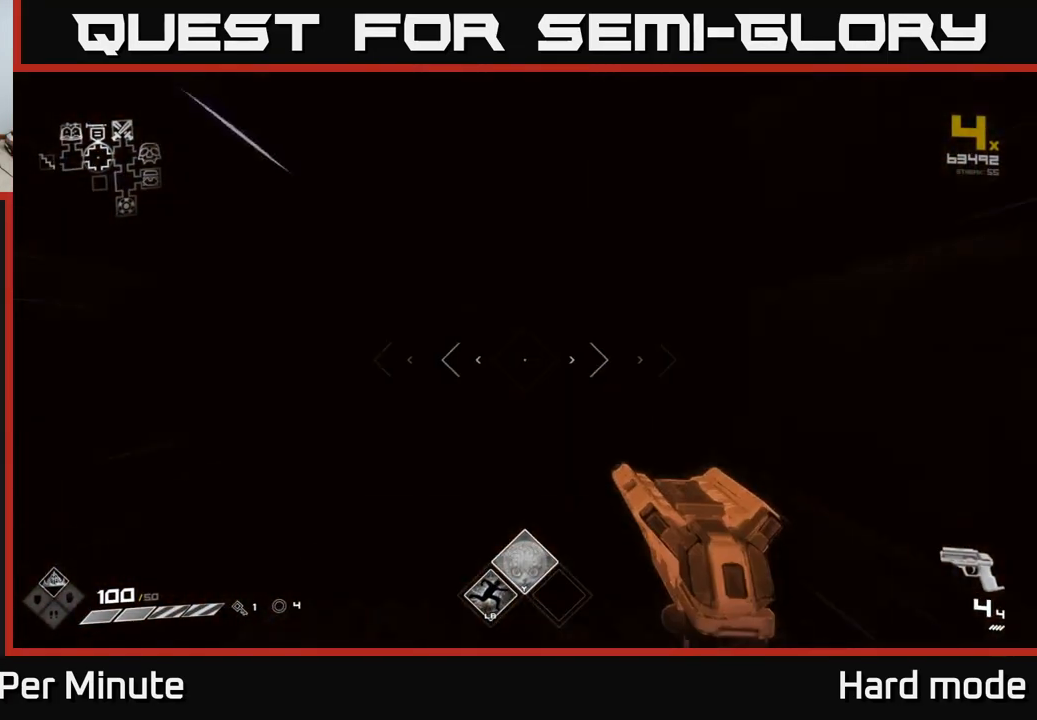
{"buttons": [], "left_stick": "up", "right_stick": "center", "events": []}
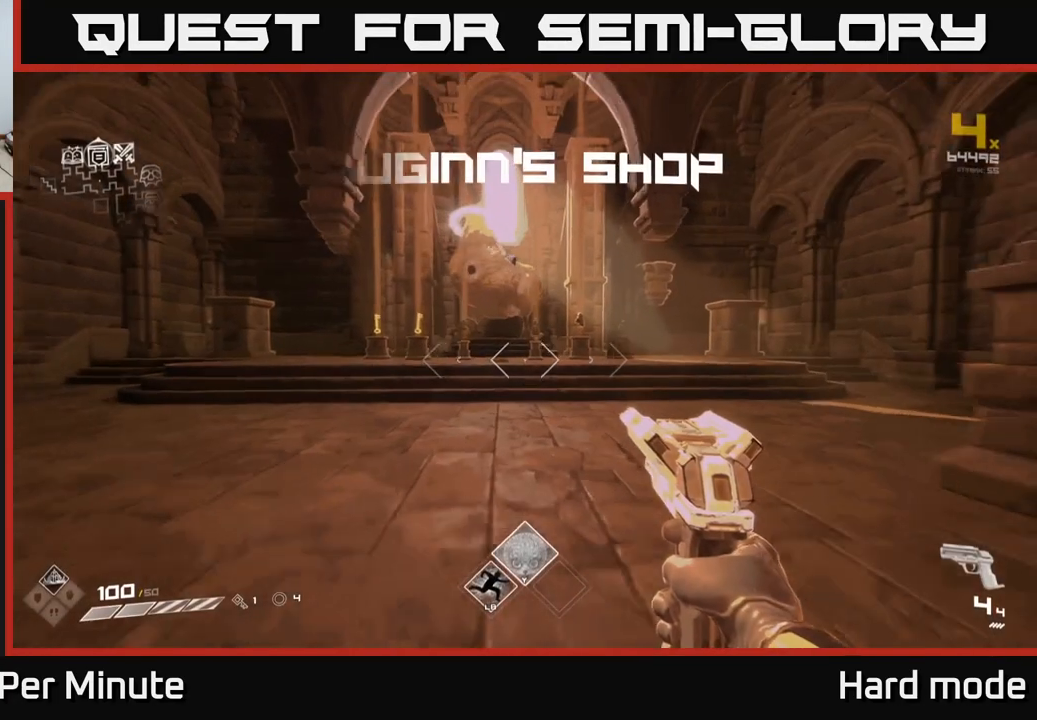
{"buttons": [], "left_stick": "up", "right_stick": "center", "events": [[167, "right_stick", "up"], [233, "left_stick", "center"], [300, "right_stick", "center"], [467, "left_stick", "up"]]}
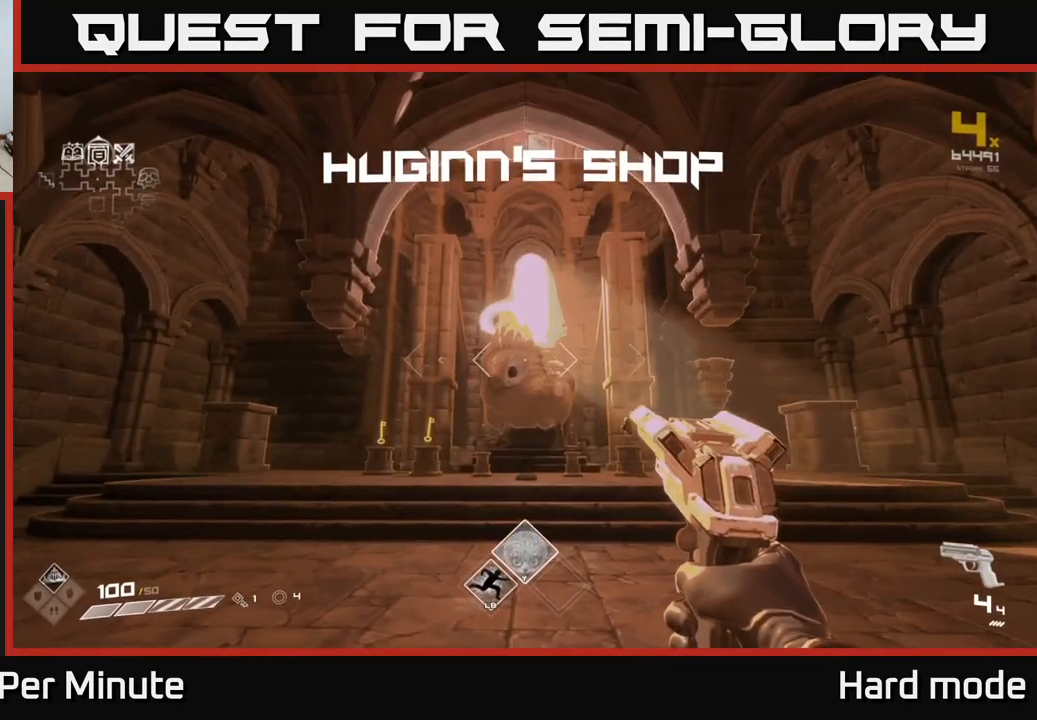
{"buttons": [], "left_stick": "up", "right_stick": "center", "events": [[33, "right_stick", "down"], [150, "right_stick", "center"]]}
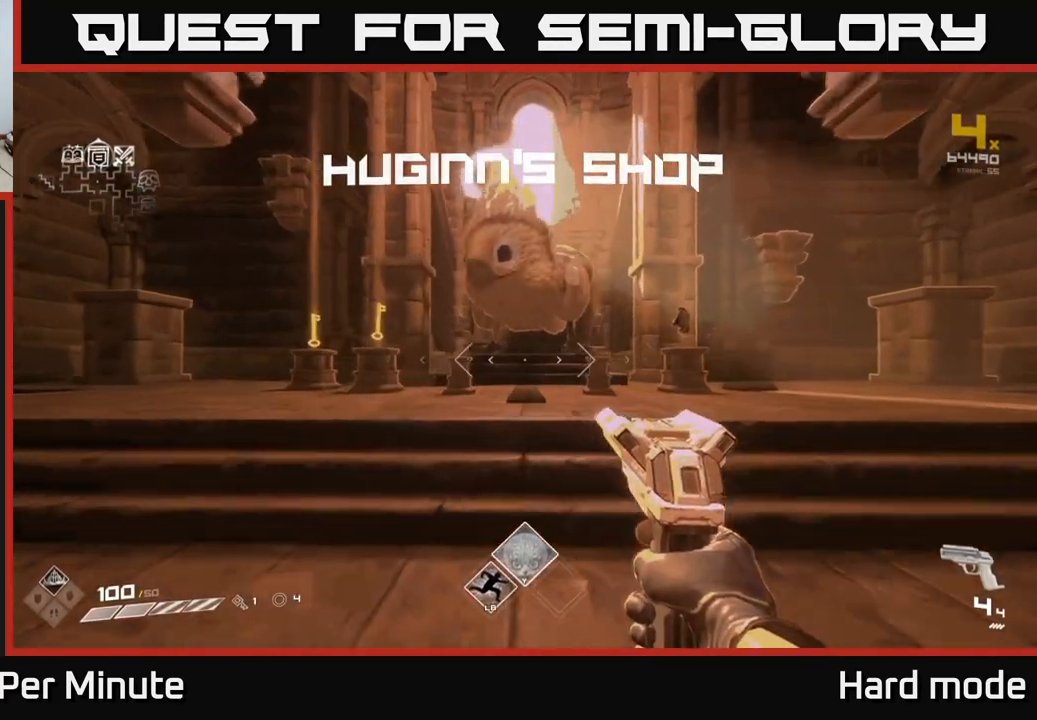
{"buttons": [], "left_stick": "up-right", "right_stick": "center", "events": [[250, "left_stick", "up-right"]]}
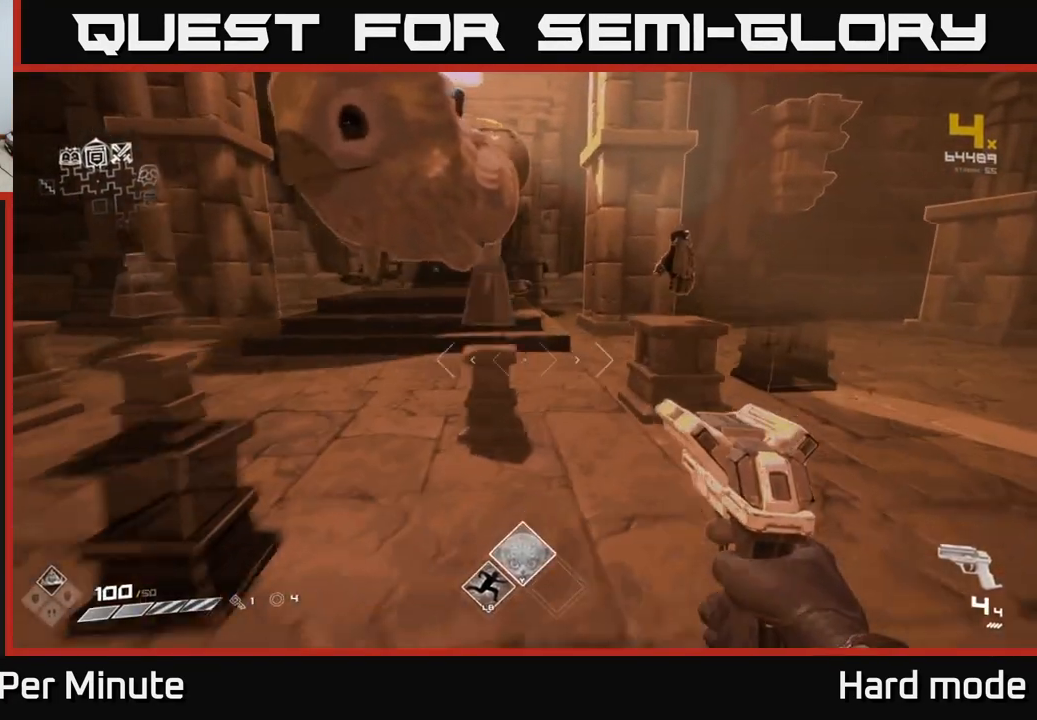
{"buttons": [], "left_stick": "center", "right_stick": "center", "events": [[33, "left_stick", "center"]]}
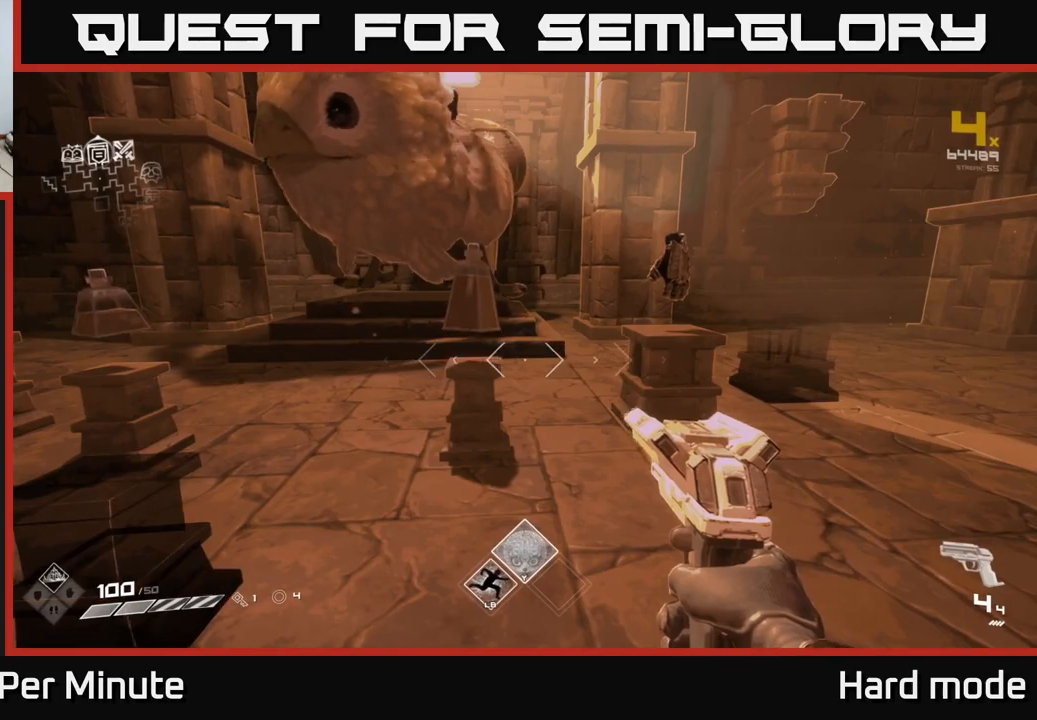
{"buttons": [], "left_stick": "center", "right_stick": "center", "events": [[67, "right_stick", "left"], [233, "left_stick", "left"], [250, "right_stick", "center"], [317, "left_stick", "up-left"], [433, "left_stick", "center"]]}
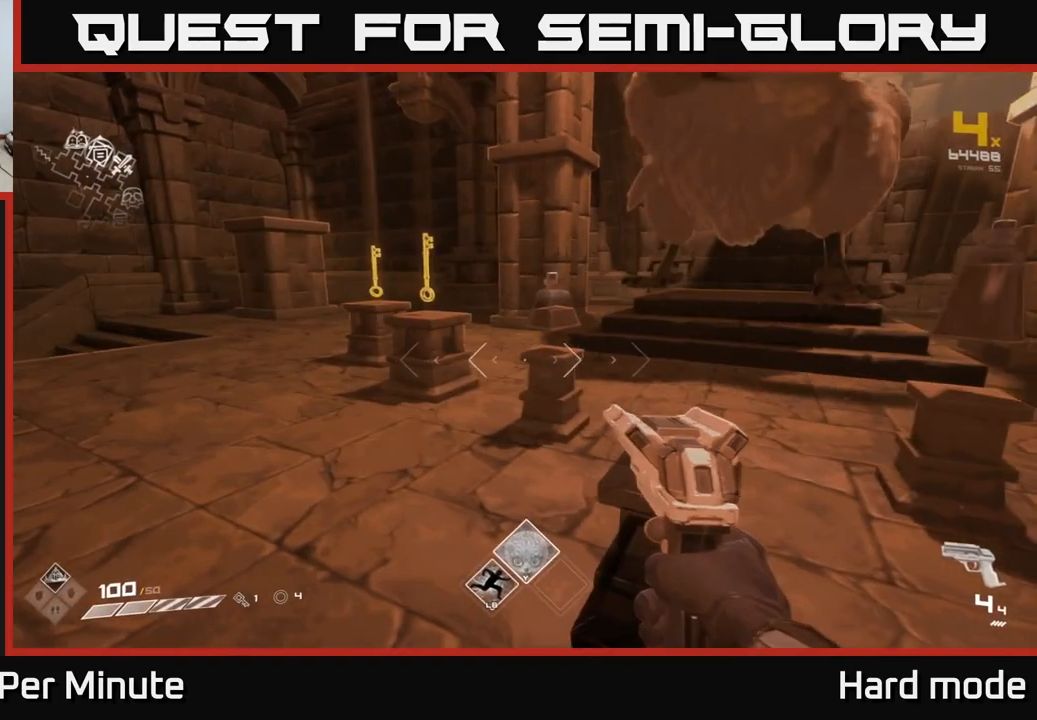
{"buttons": [], "left_stick": "center", "right_stick": "right", "events": [[200, "left_stick", "up-left"], [300, "left_stick", "center"], [467, "right_stick", "right"]]}